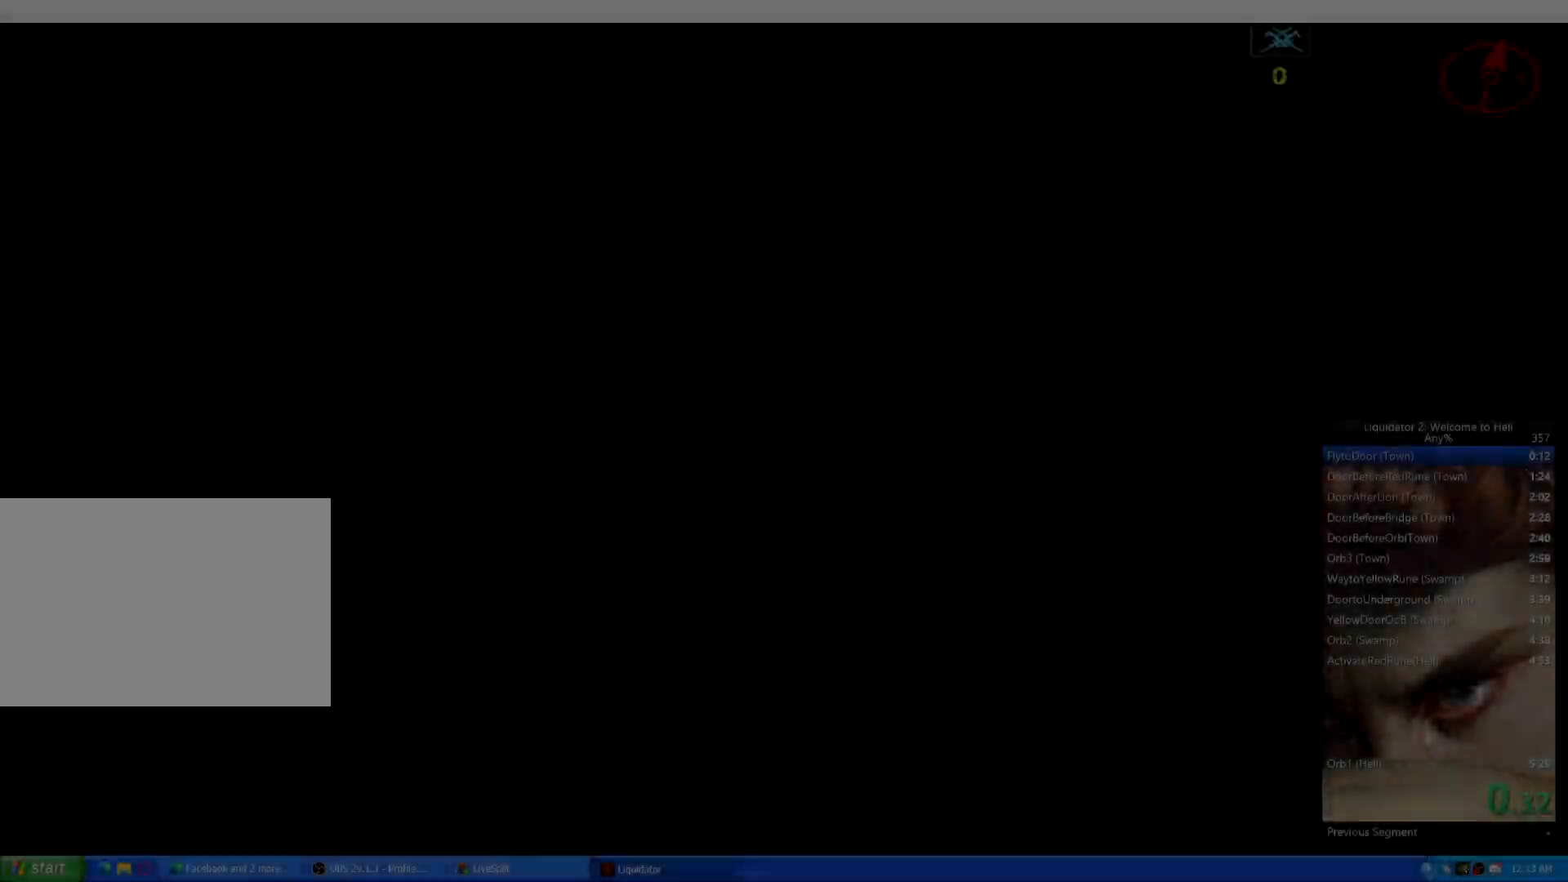
Gameplay with keyboard and mouse; each line is a JSON object with the keys and mouse buttons held at the frame after it. "events" lists presses ("down") and releases ("up") of "1", "2", "3", "4", "a", "alt", "c", "ctrl", "d", "e", "q", "r", "s", "shift", "space", "tab", "w", "x", "z", "mouse_left", "mouse_wheel", "mouse_right", "mouse_mb4" and "mouse_mb5" between this image and that frame as [ms after this image, input, new state], when the widget could be followed in between. "mouse_left", "mouse_wheel", "mouse_right", "mouse_mb4", "mouse_mb5" = the "left", "wheel", "right", "mb4", "mb5" buttons of the "mouse" list. No other keys are recorded. "wheel" means that the mouse wheel is clicked or scrolled. Mouse movement is not recorded.
{"keys": ["w"], "mouse": [], "events": [[67, "w", "down"], [250, "space", "down"], [350, "space", "up"], [367, "4", "down"], [434, "4", "up"]]}
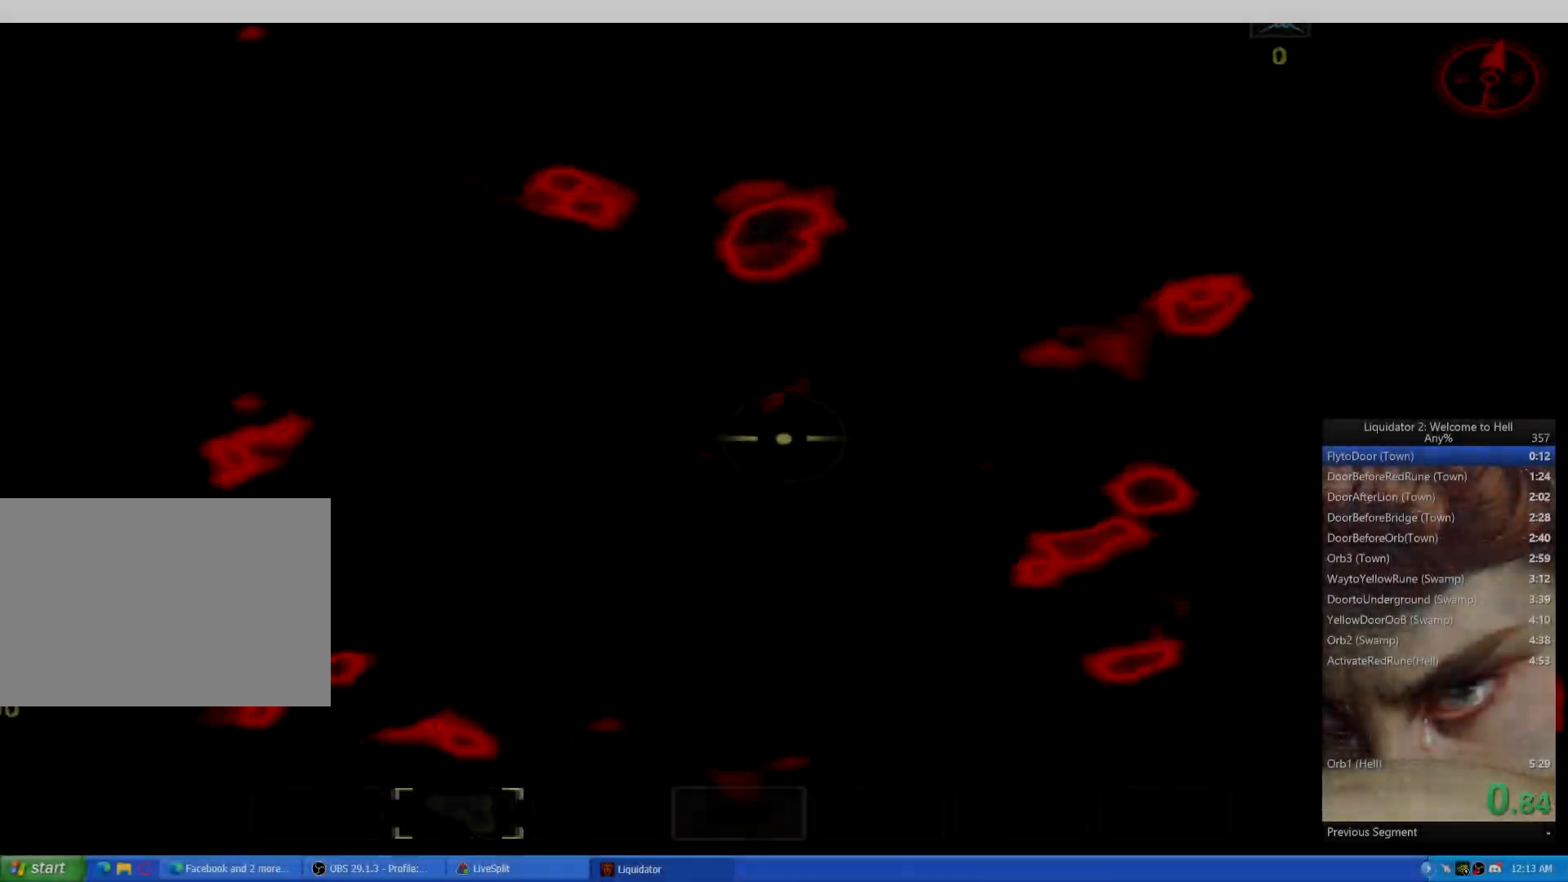
{"keys": ["w"], "mouse": [], "events": [[50, "tab", "down"], [100, "mouse_right", "down"], [133, "tab", "up"], [183, "mouse_right", "up"], [216, "tab", "down"], [233, "mouse_right", "down"], [316, "mouse_right", "up"], [350, "tab", "up"]]}
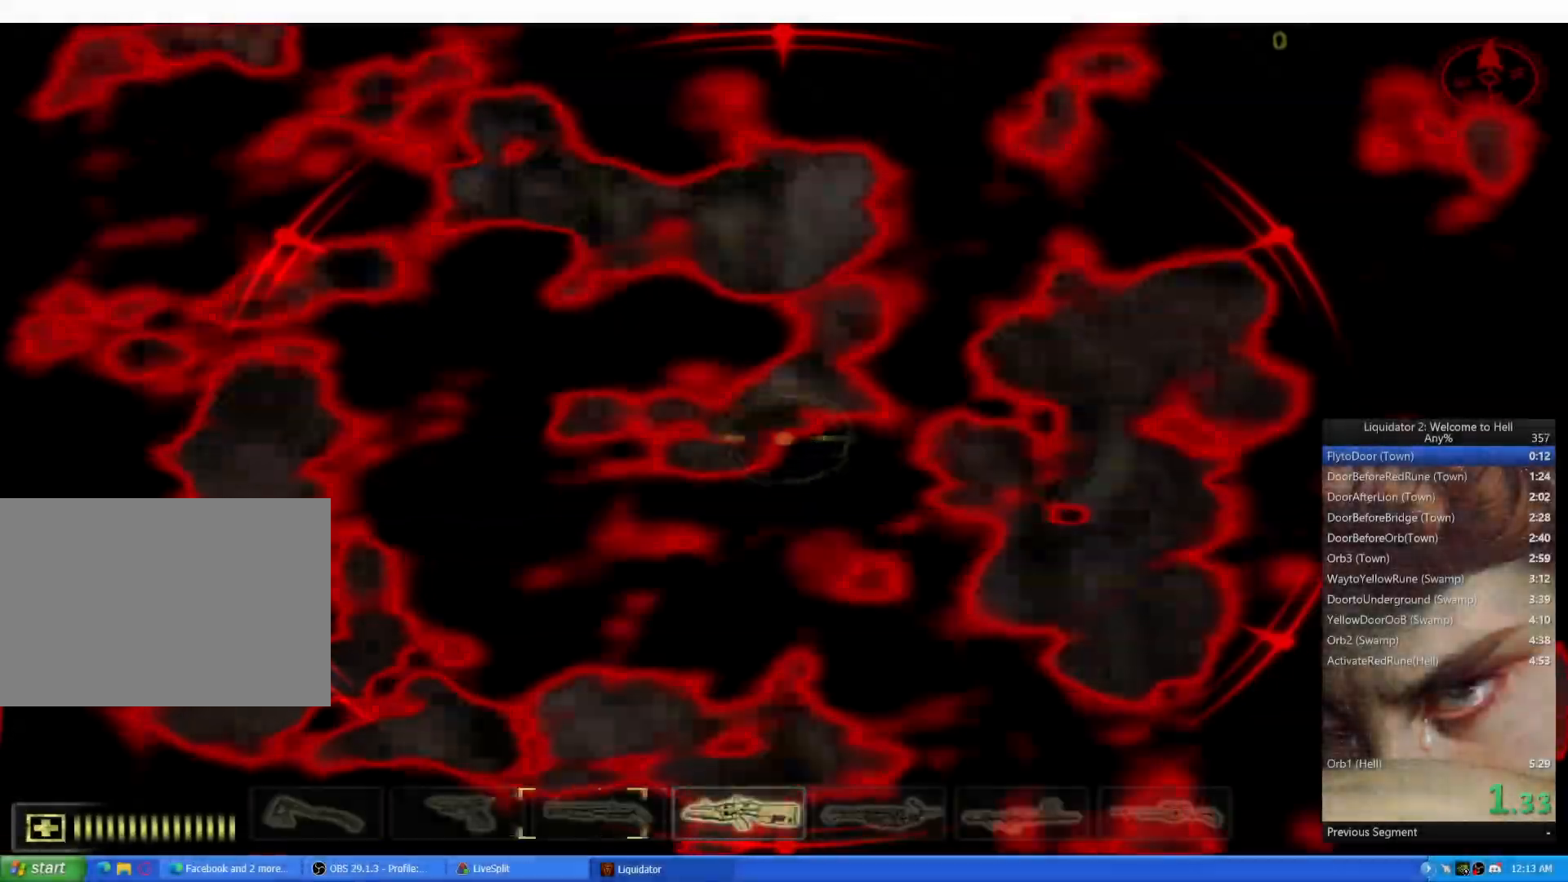
{"keys": ["c"], "mouse": [], "events": [[33, "a", "down"], [200, "a", "up"], [234, "d", "down"], [334, "space", "down"], [334, "w", "up"], [367, "a", "down"], [367, "d", "up"], [400, "space", "up"], [450, "c", "down"], [500, "a", "up"]]}
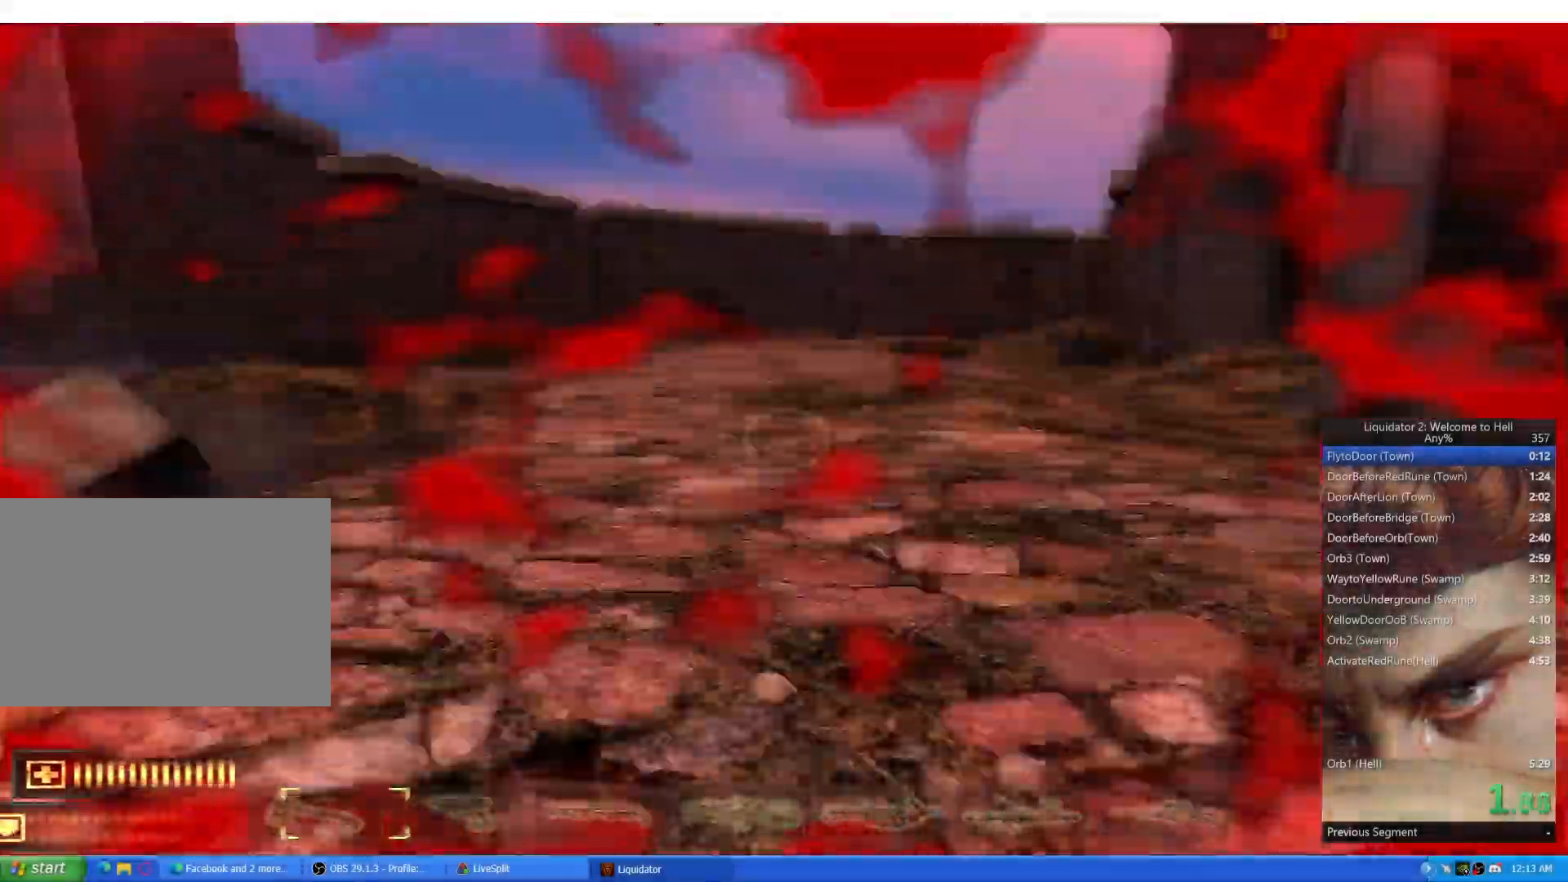
{"keys": ["ctrl", "w"], "mouse": [], "events": [[17, "c", "up"], [468, "w", "down"], [501, "ctrl", "down"]]}
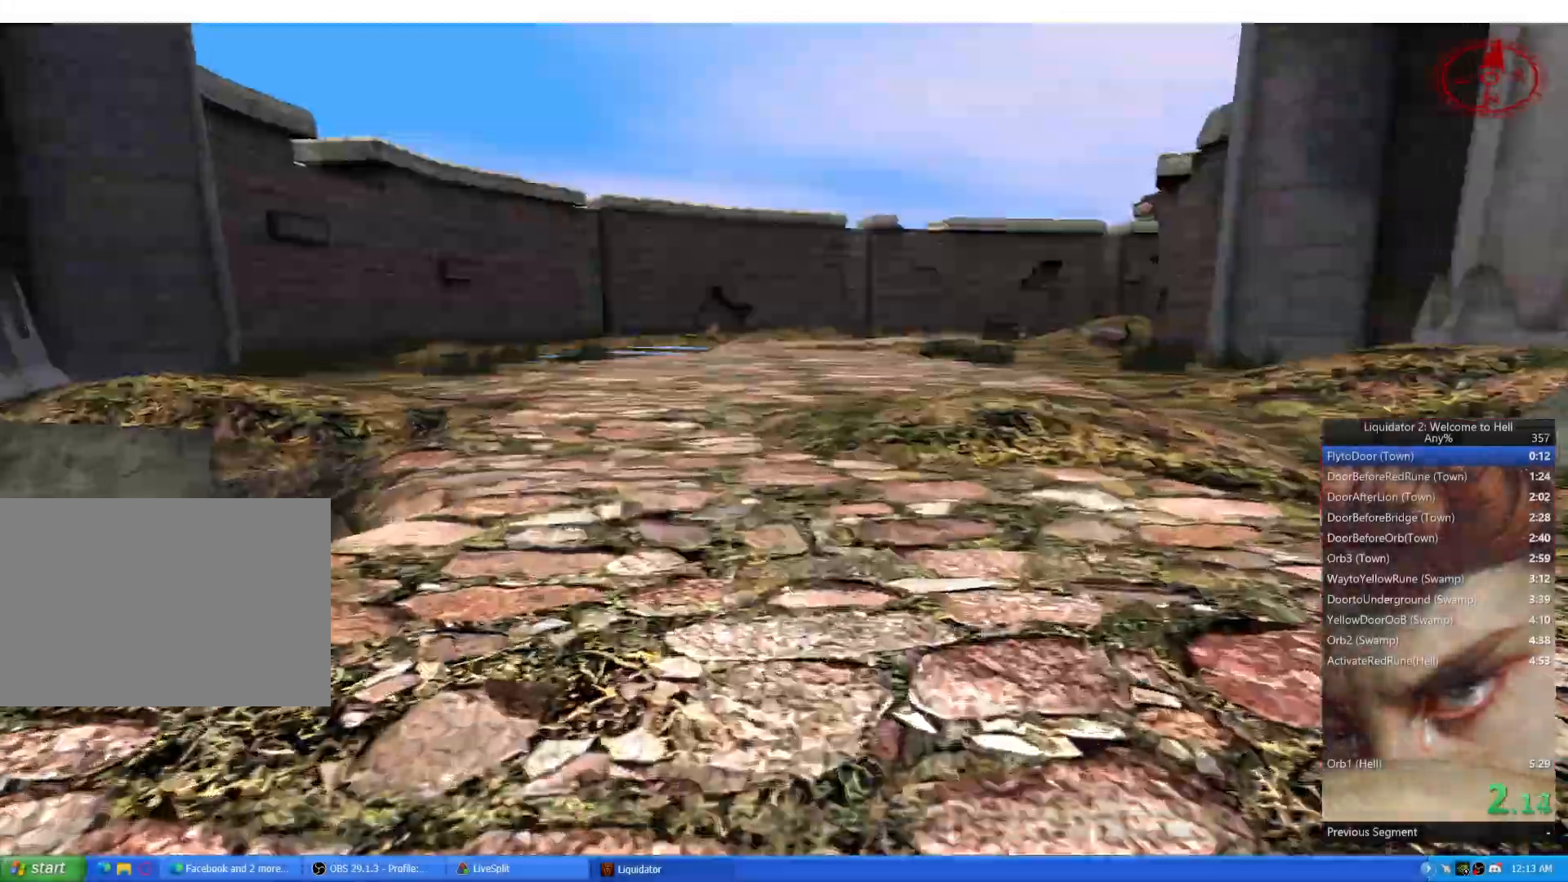
{"keys": ["a"], "mouse": [], "events": [[100, "ctrl", "up"], [334, "d", "down"], [417, "space", "down"], [450, "w", "up"], [484, "a", "down"], [484, "space", "up"], [501, "d", "up"]]}
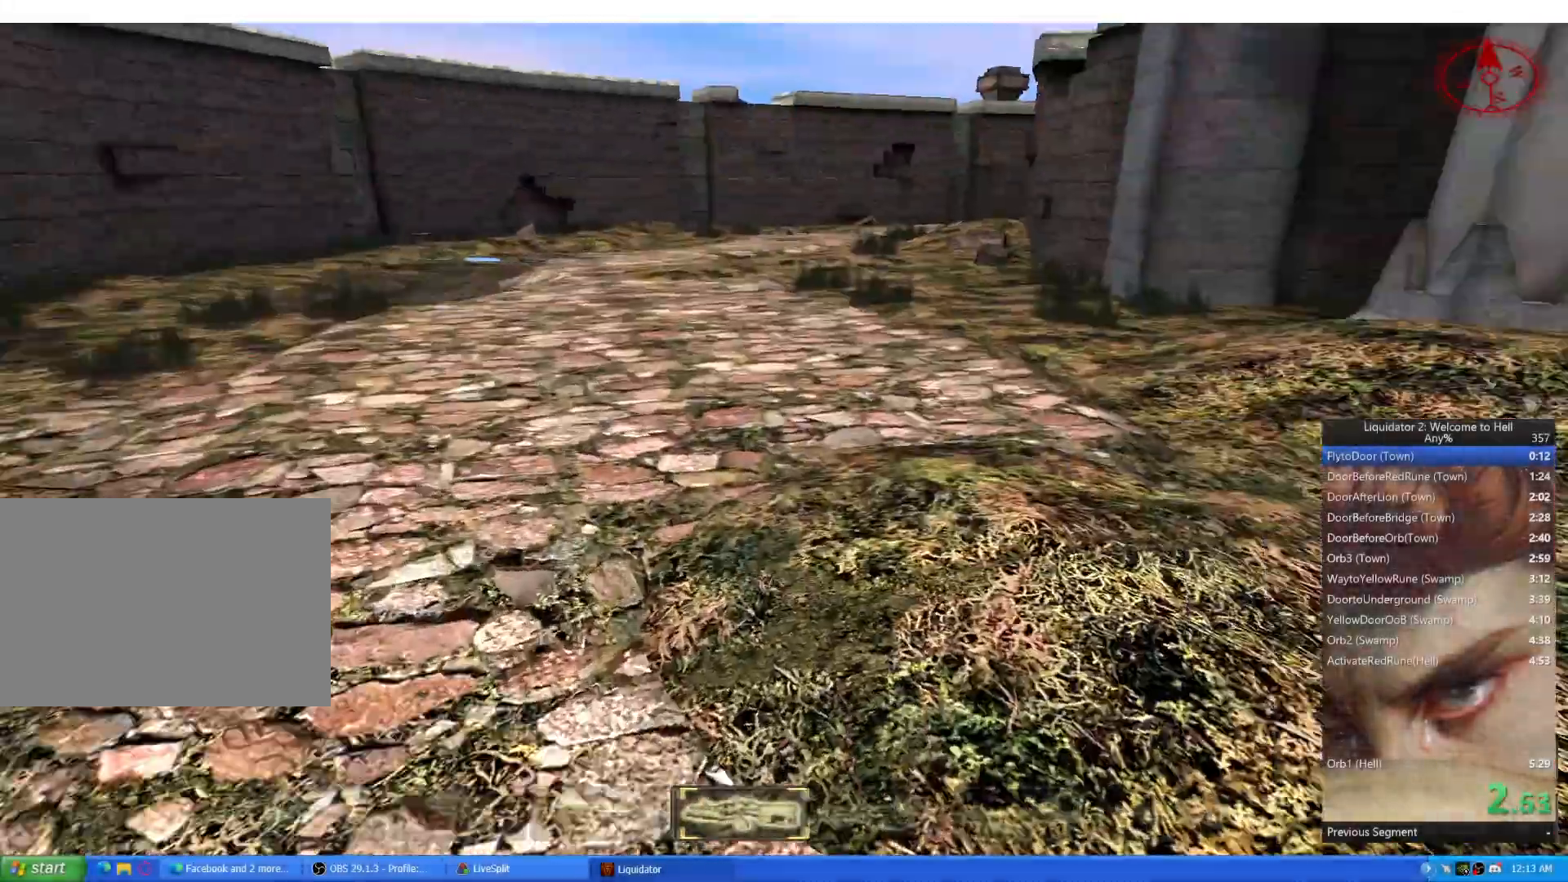
{"keys": ["a"], "mouse": [], "events": [[100, "d", "down"], [116, "a", "up"], [316, "a", "down"], [316, "d", "up"]]}
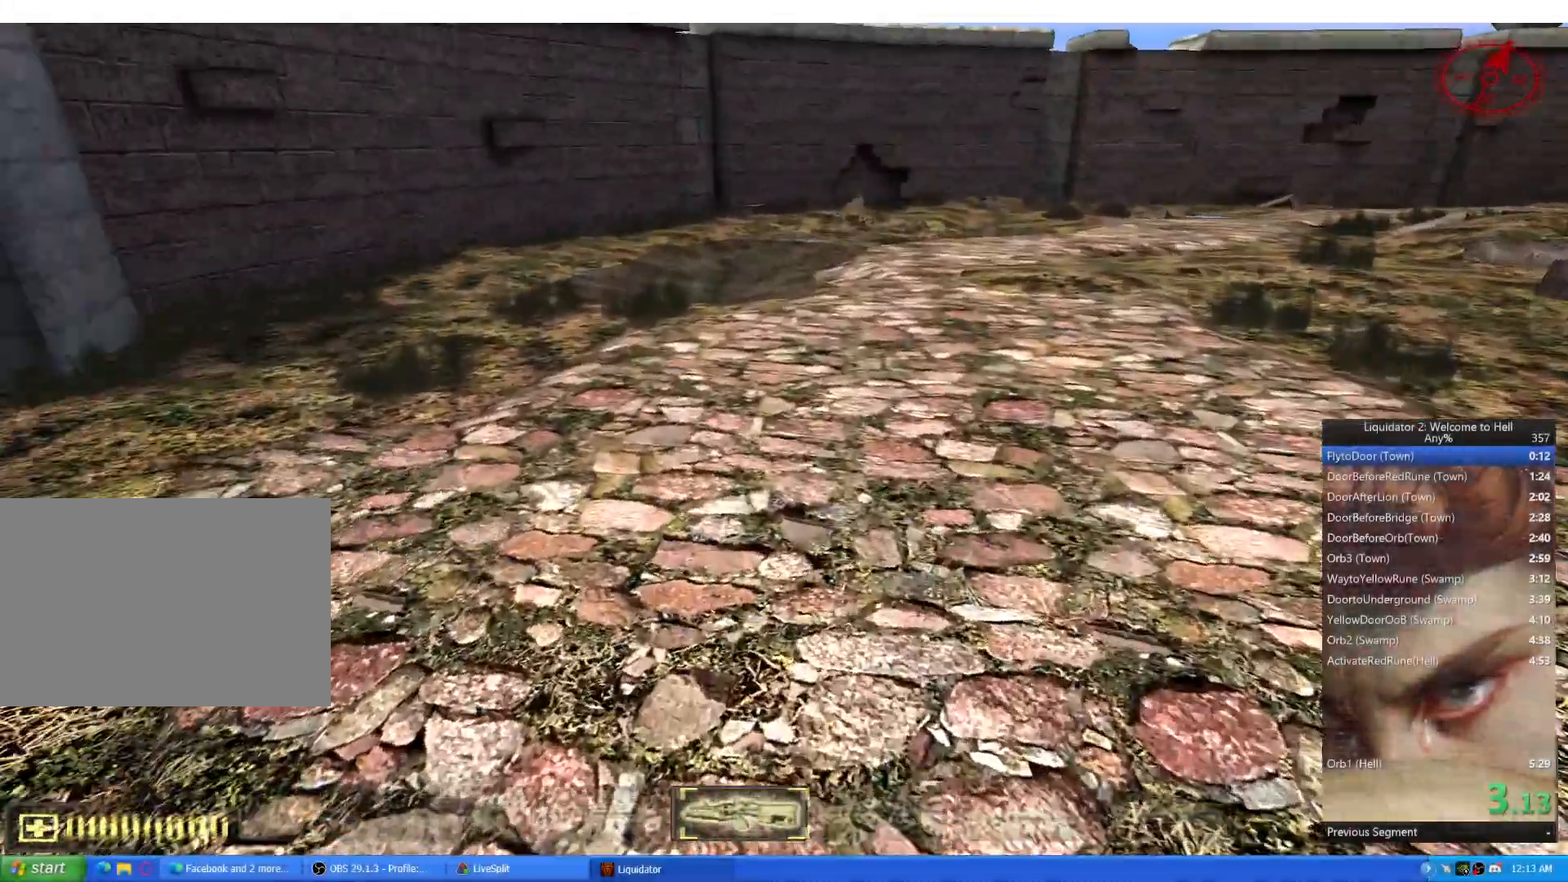
{"keys": ["d"], "mouse": [], "events": [[33, "w", "down"], [100, "a", "up"], [117, "d", "down"], [217, "space", "down"], [217, "w", "up"], [267, "a", "down"], [284, "d", "up"], [284, "space", "up"], [367, "d", "down"], [384, "a", "up"]]}
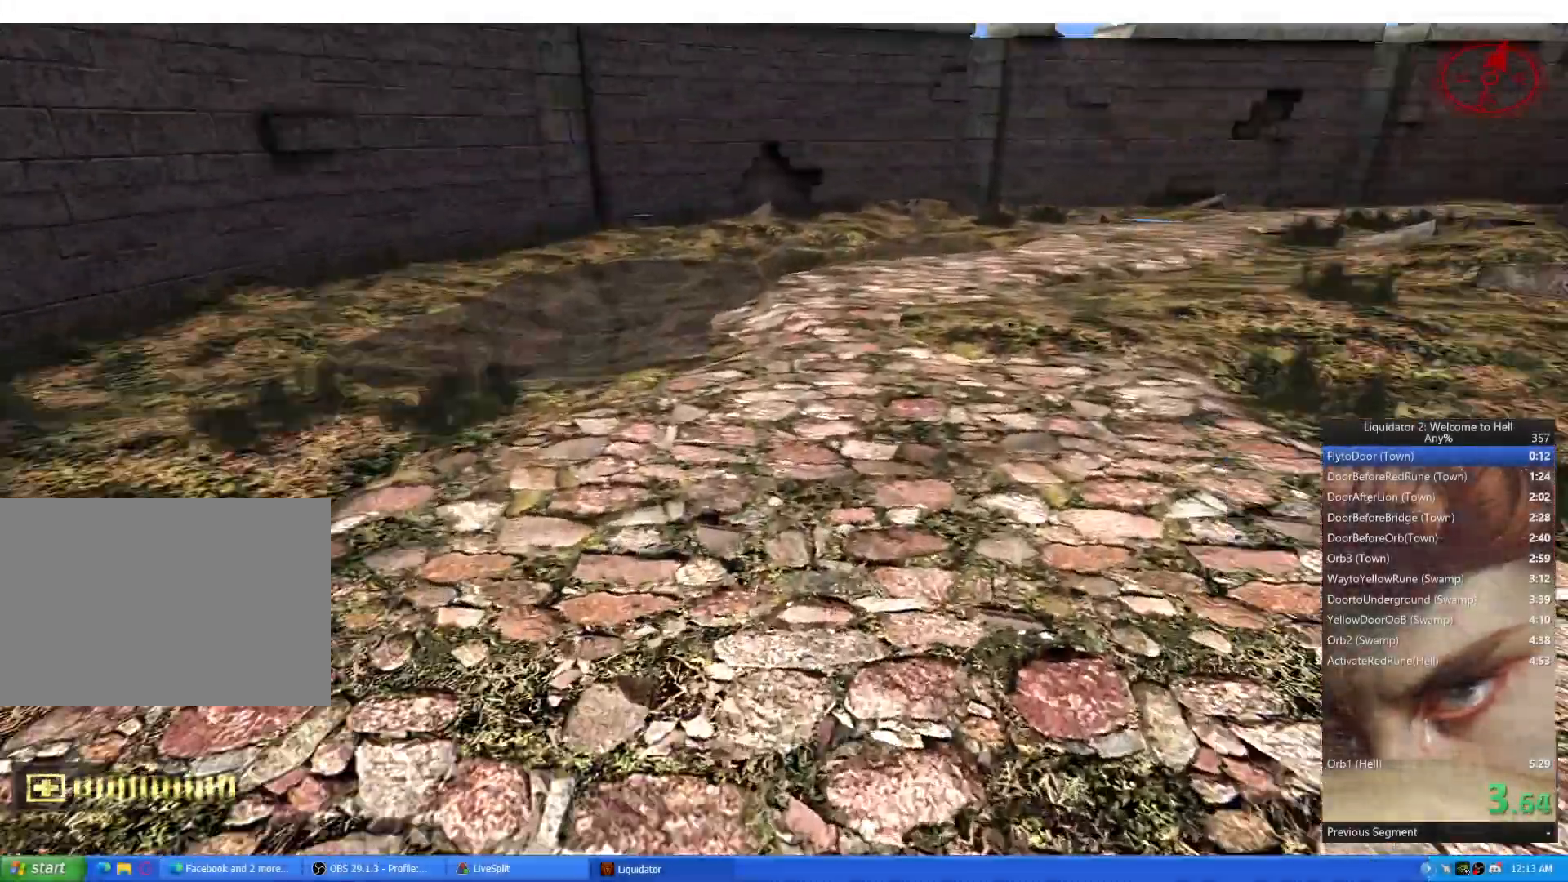
{"keys": ["d", "space"], "mouse": [], "events": [[84, "a", "down"], [84, "d", "up"], [317, "w", "down"], [384, "a", "up"], [401, "d", "down"], [468, "space", "down"], [484, "w", "up"]]}
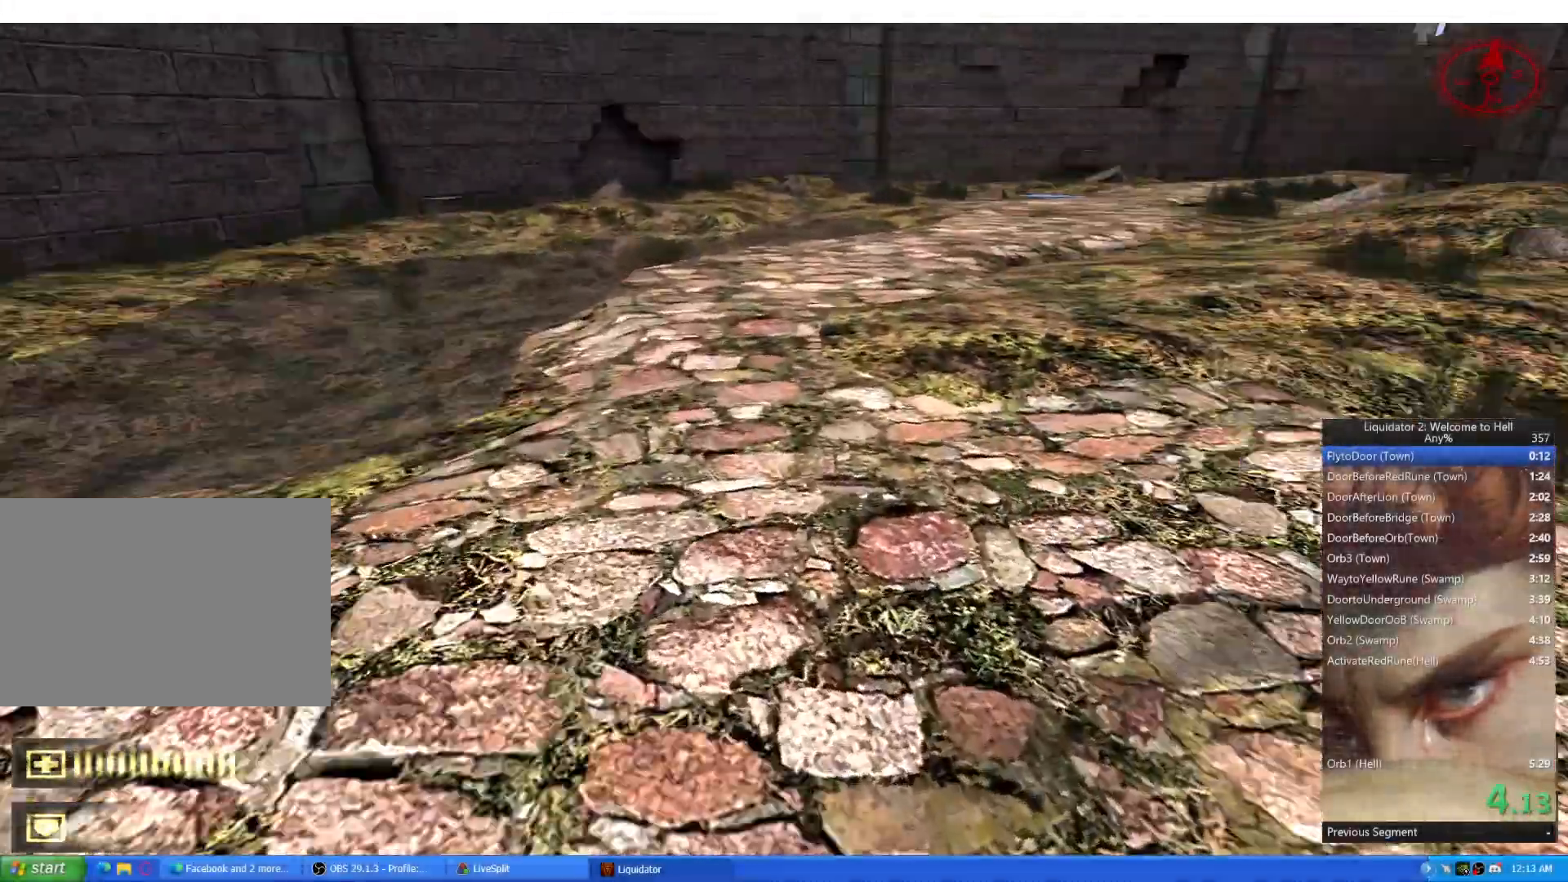
{"keys": ["a"], "mouse": [], "events": [[17, "d", "up"], [33, "a", "down"], [33, "space", "up"], [133, "d", "down"], [150, "a", "up"], [317, "a", "down"], [350, "d", "up"]]}
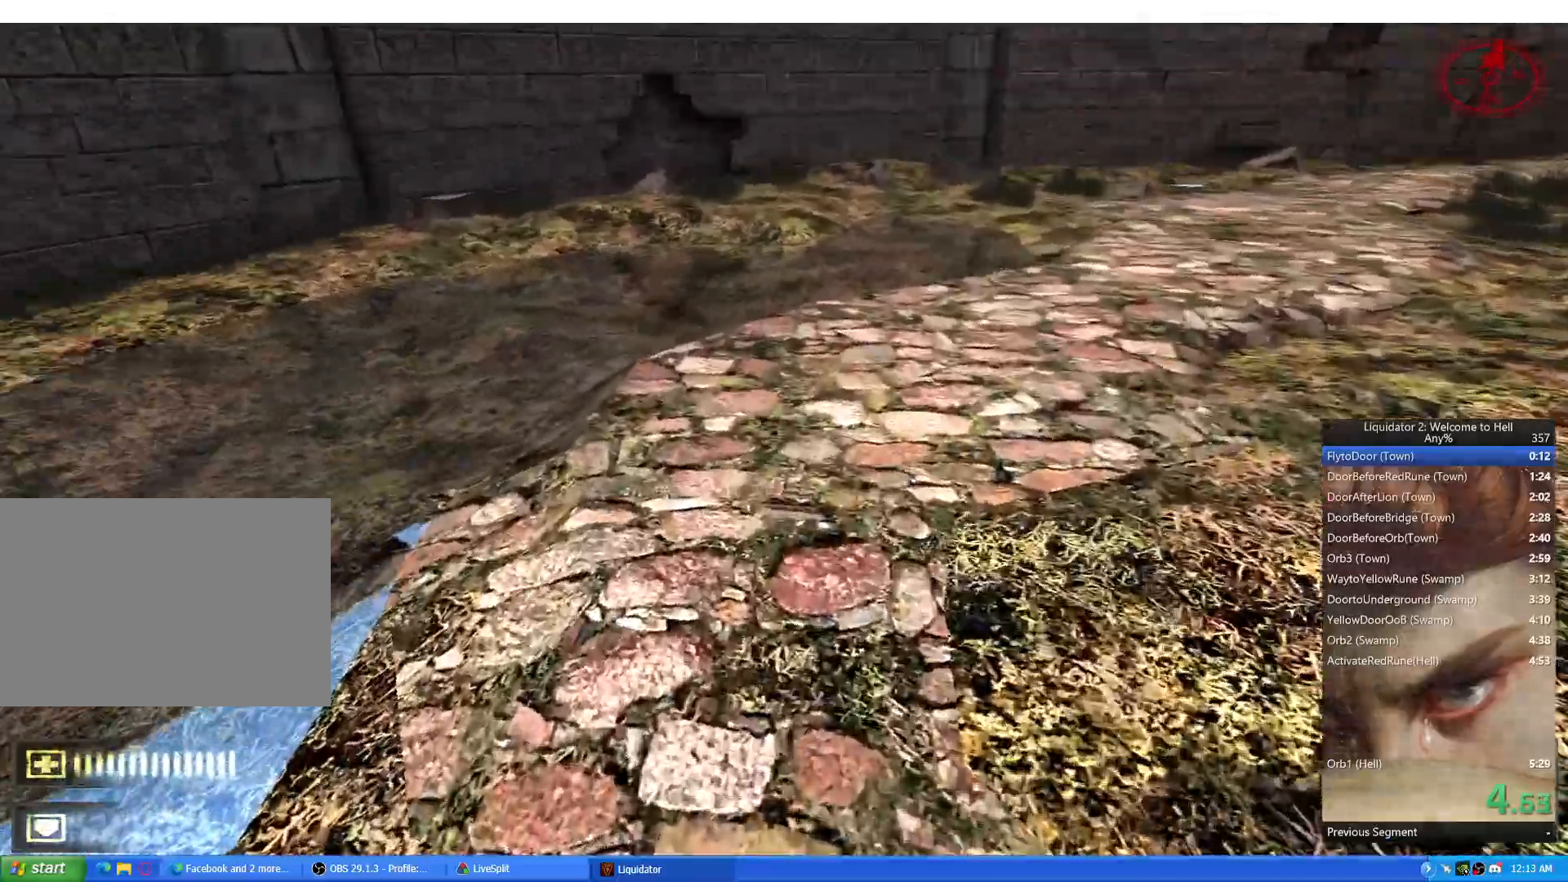
{"keys": ["d"], "mouse": [], "events": [[66, "w", "down"], [116, "a", "up"], [150, "d", "down"], [216, "space", "down"], [216, "w", "up"], [266, "a", "down"], [300, "d", "up"], [300, "space", "up"], [367, "d", "down"], [400, "a", "up"]]}
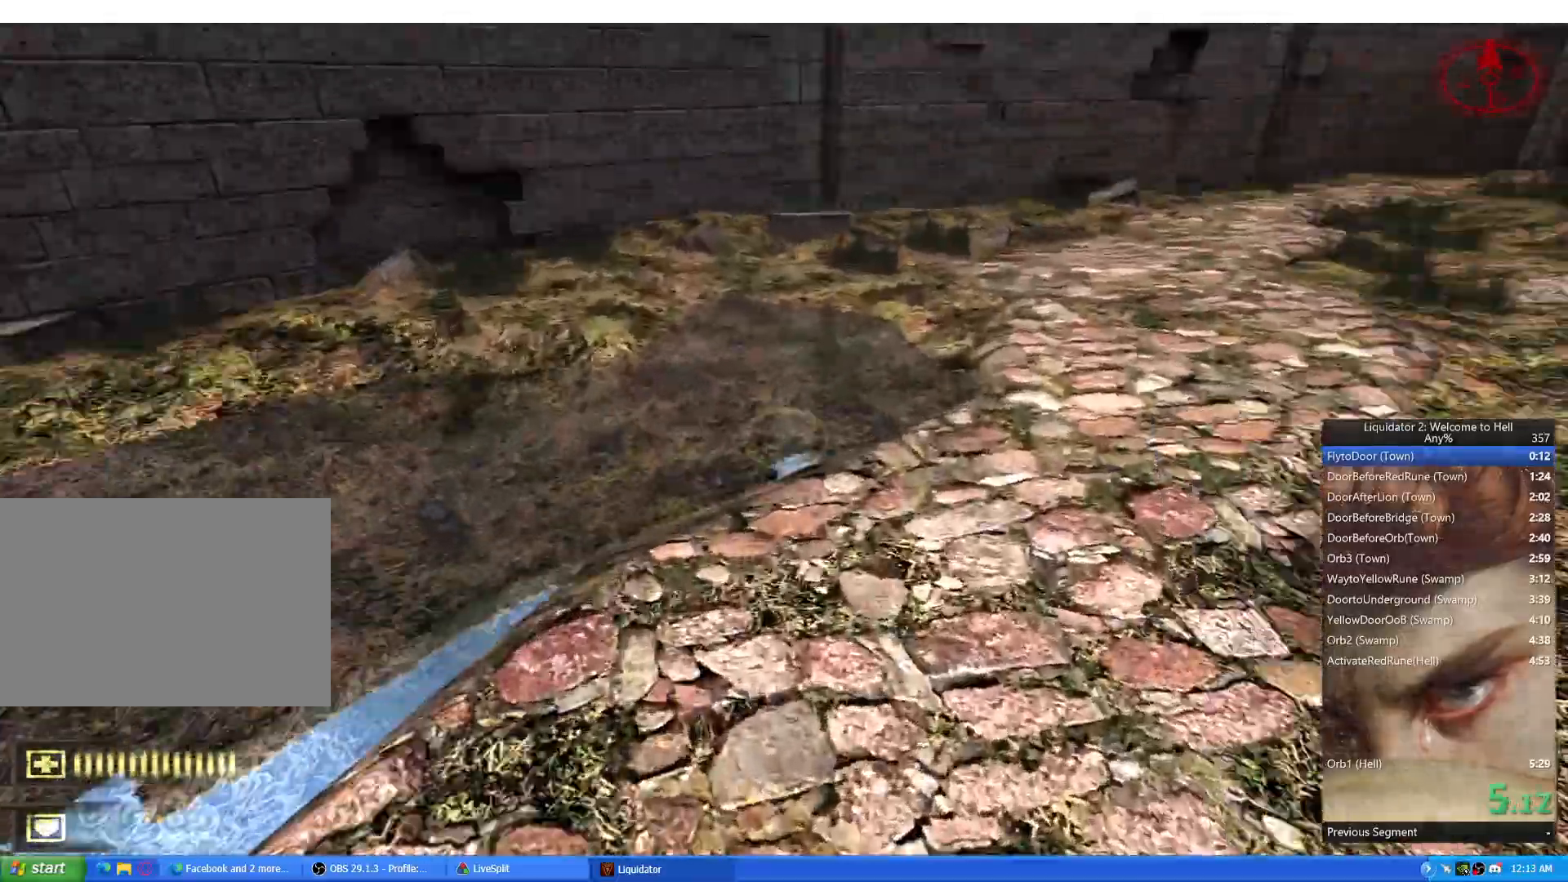
{"keys": ["w"], "mouse": [], "events": [[117, "a", "down"], [150, "d", "up"], [250, "w", "down"], [317, "a", "up"]]}
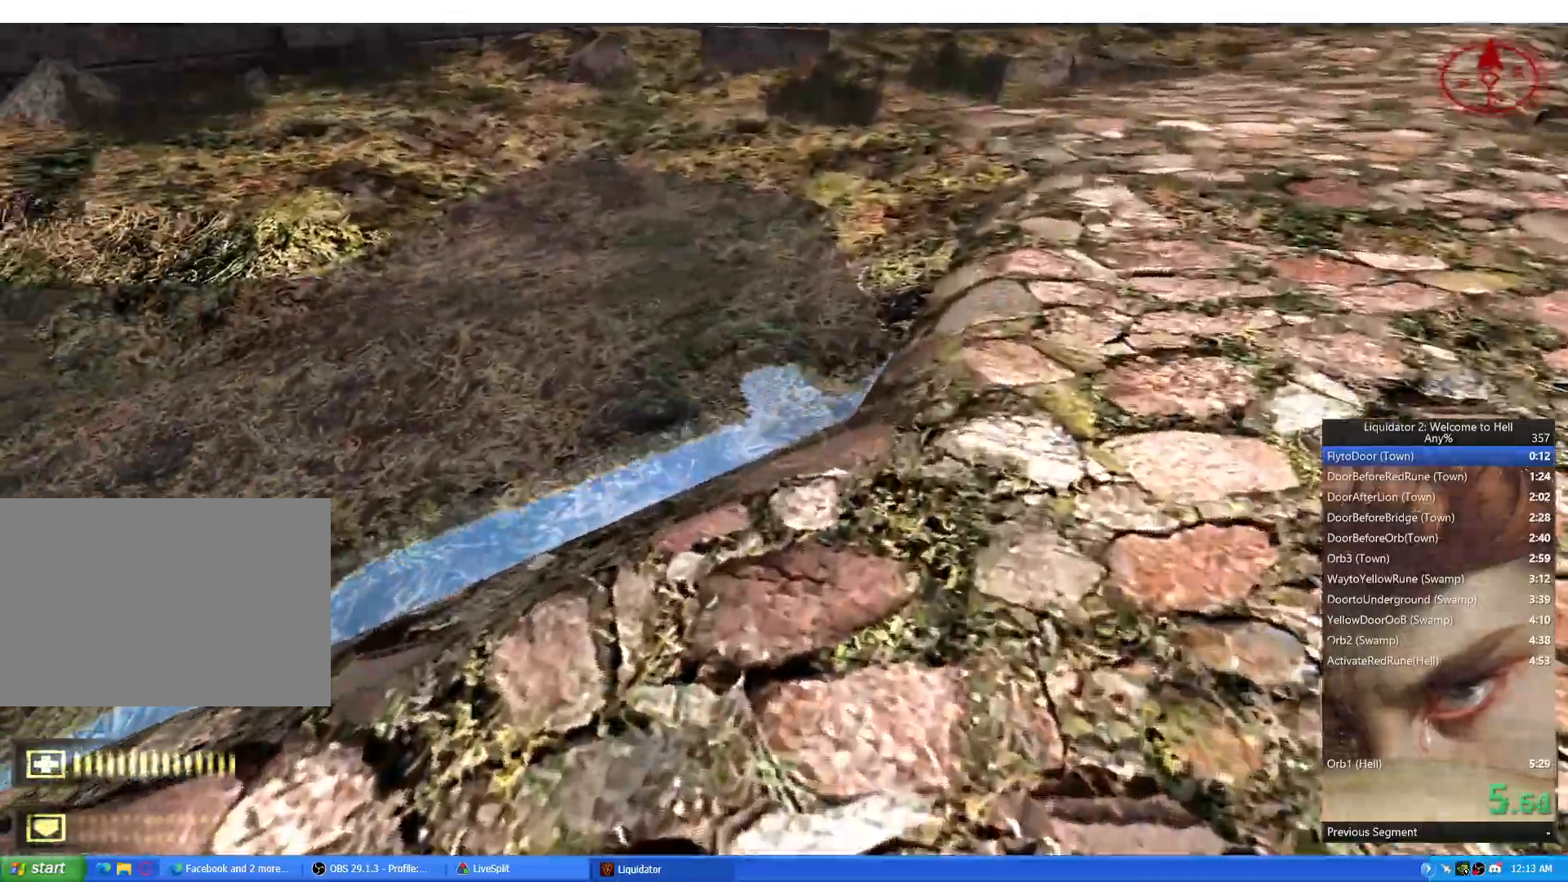
{"keys": ["a"], "mouse": [], "events": [[234, "d", "down"], [317, "space", "down"], [317, "w", "up"], [418, "space", "up"], [451, "a", "down"], [484, "d", "up"]]}
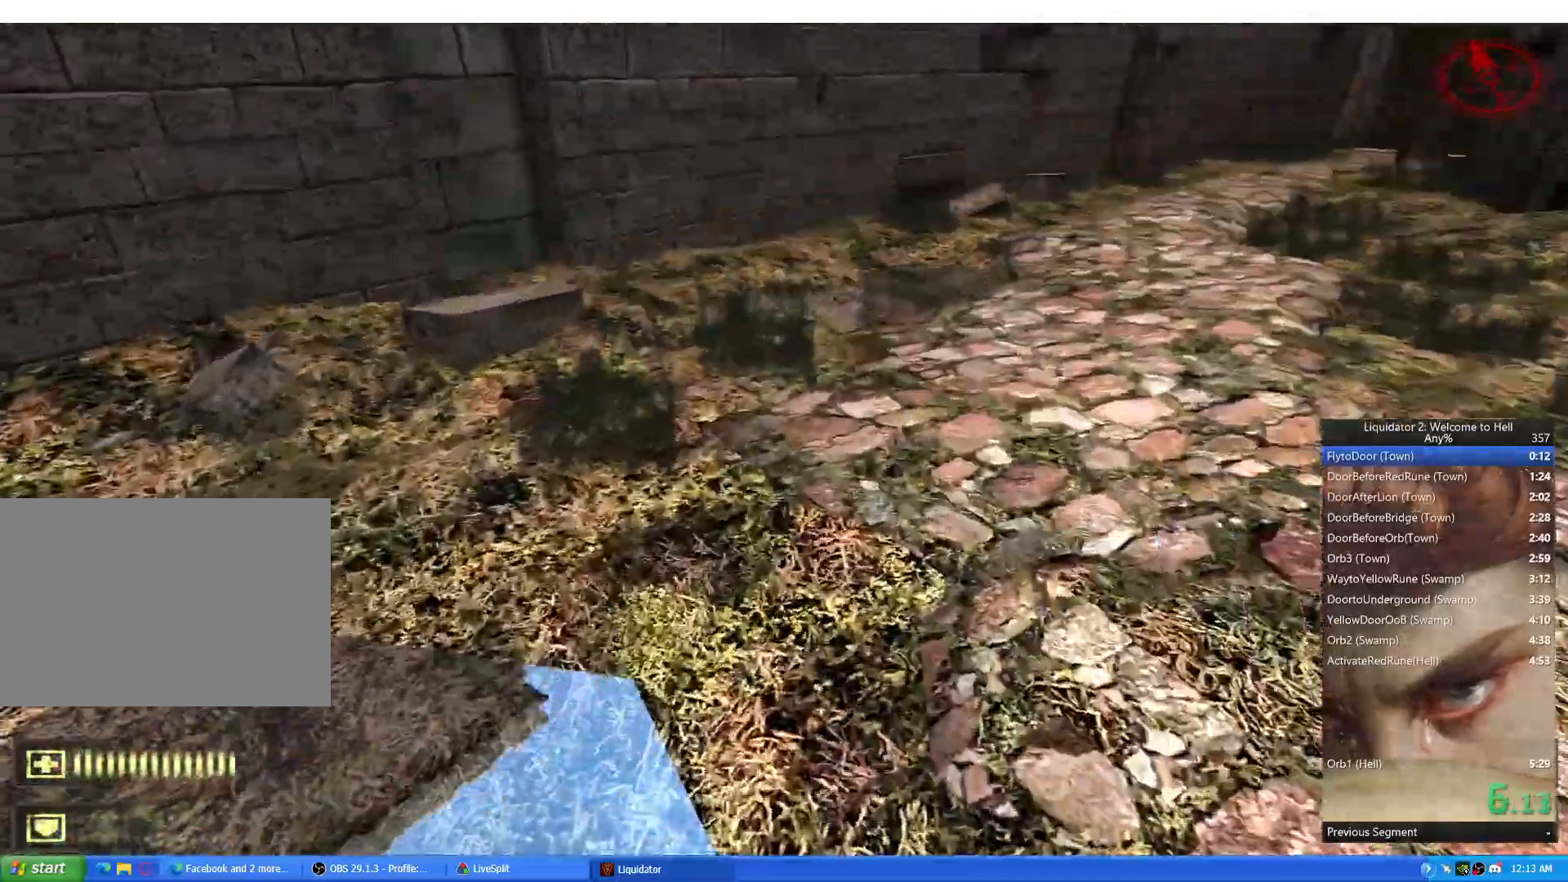
{"keys": ["ctrl", "w"], "mouse": [], "events": [[83, "a", "up"], [117, "d", "down"], [250, "a", "down"], [300, "ctrl", "down"], [317, "d", "up"], [334, "w", "down"], [400, "a", "up"]]}
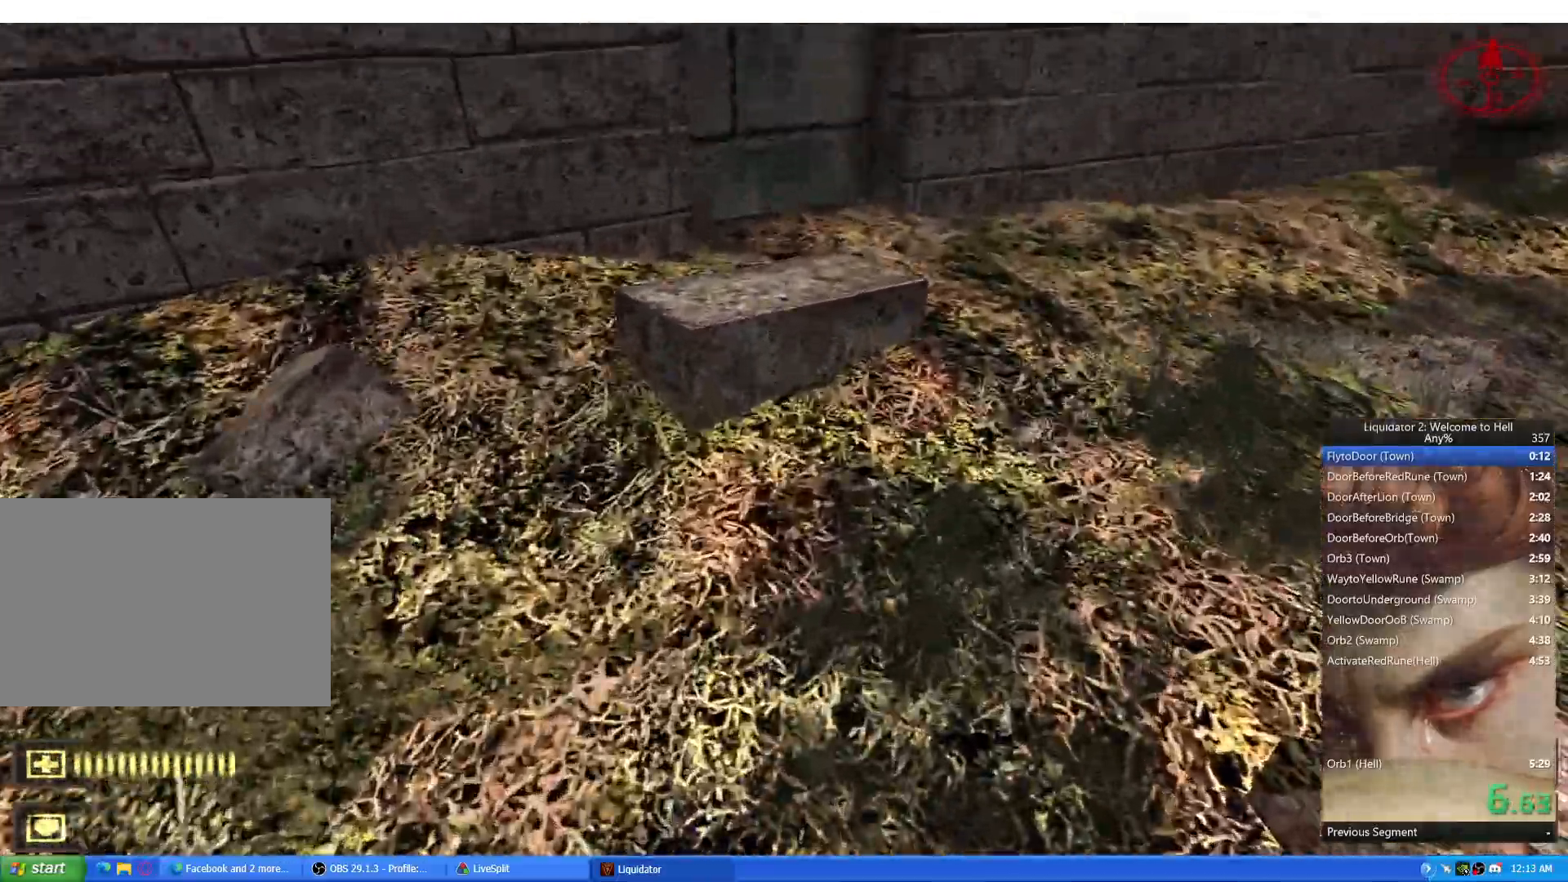
{"keys": ["ctrl", "d", "w"], "mouse": [], "events": [[16, "d", "down"], [150, "d", "up"], [216, "d", "down"], [367, "d", "up"], [483, "d", "down"]]}
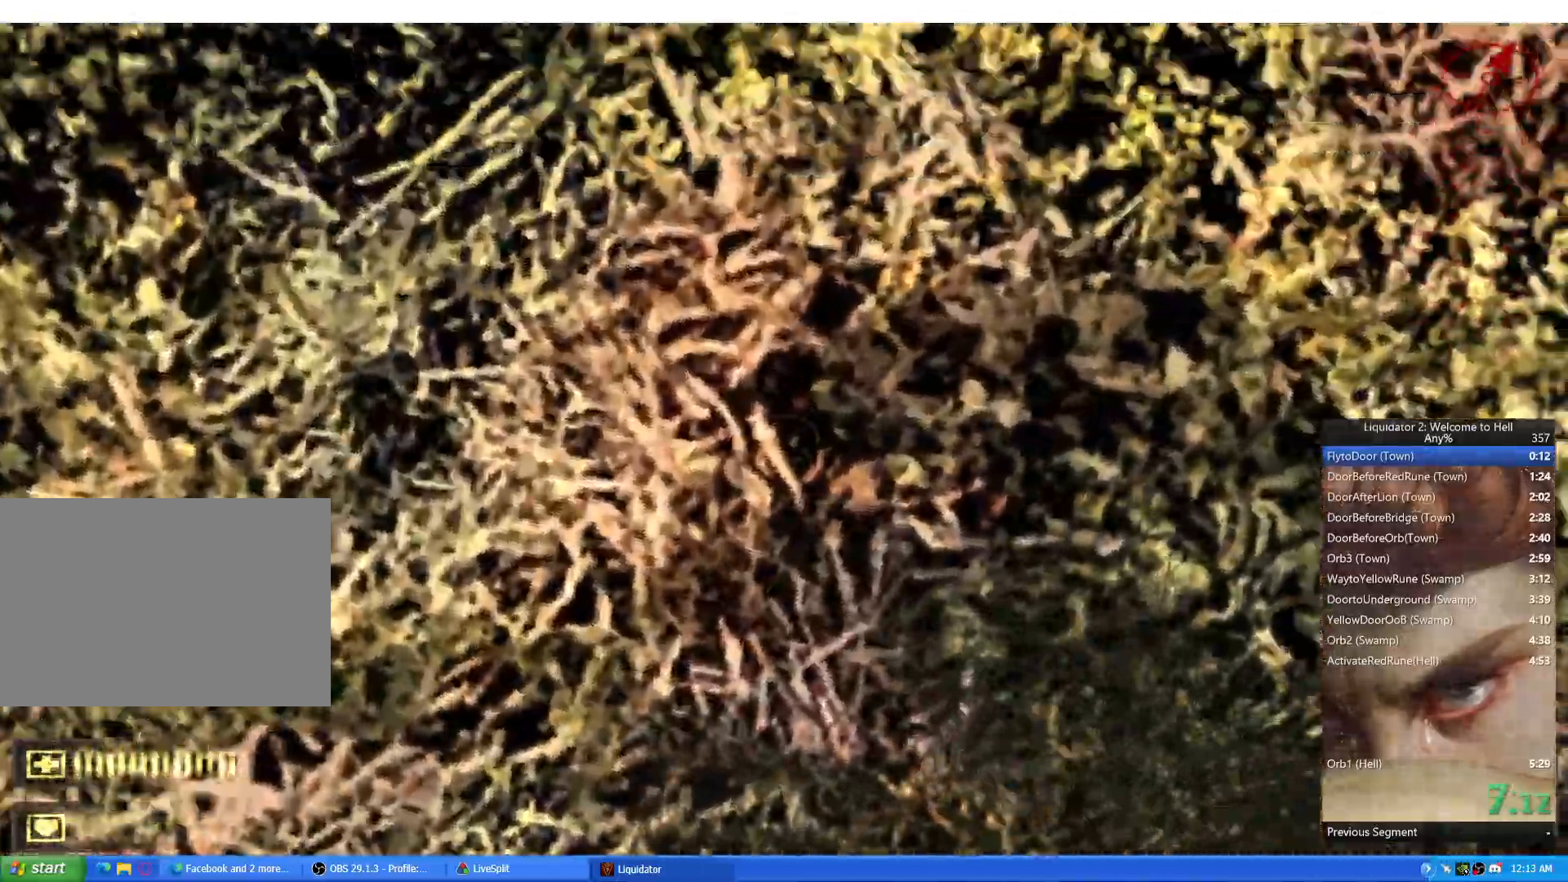
{"keys": [], "mouse": [], "events": [[67, "d", "up"], [67, "w", "up"], [167, "s", "down"], [267, "s", "up"], [350, "ctrl", "up"]]}
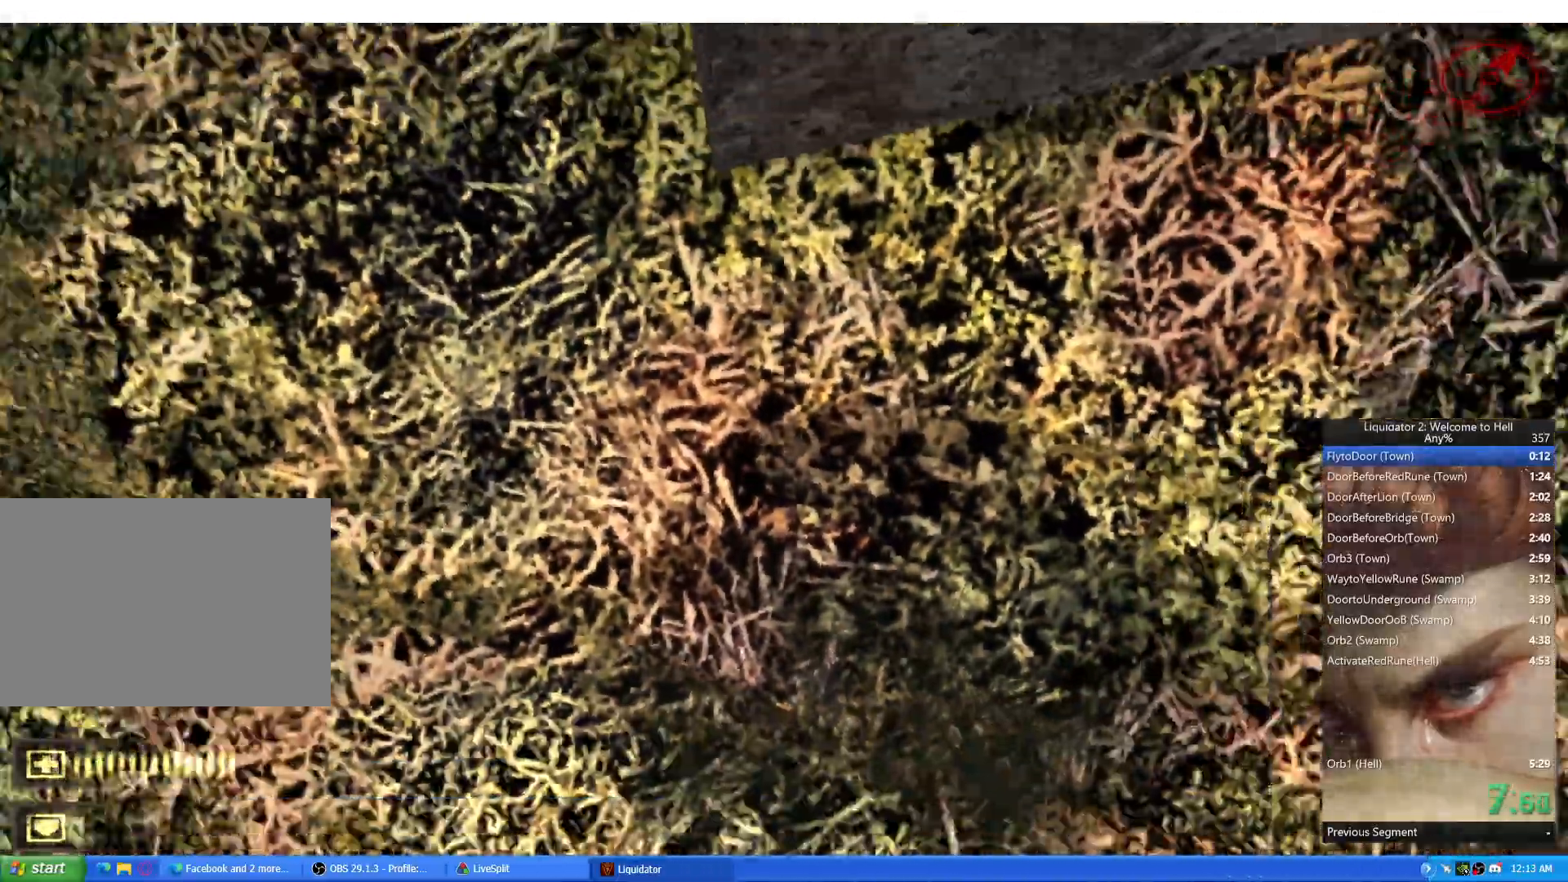
{"keys": [], "mouse": [], "events": [[117, "c", "down"], [201, "c", "up"]]}
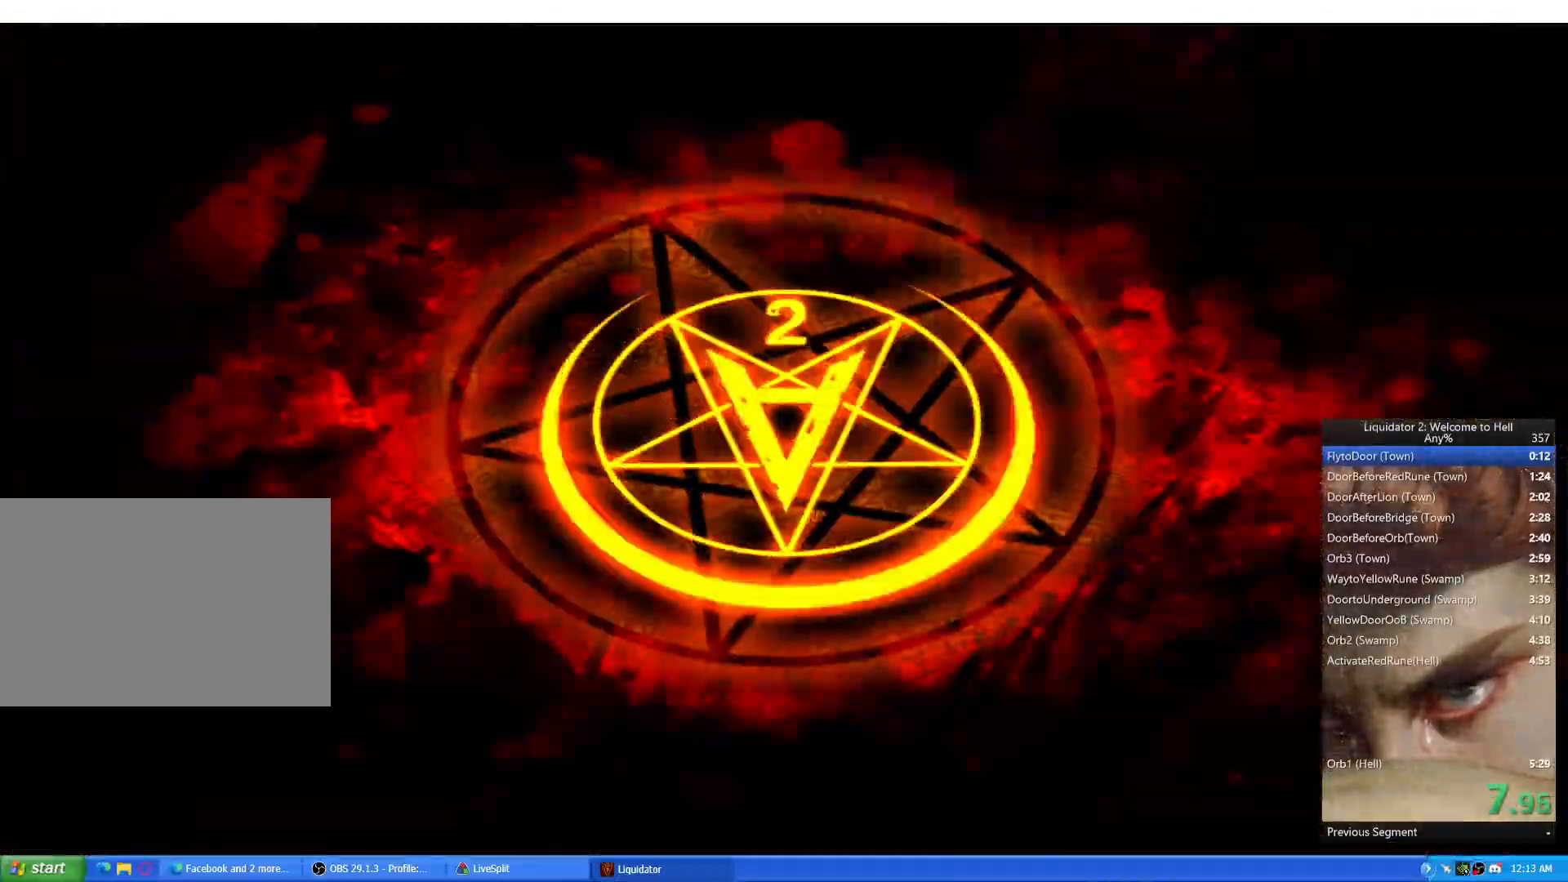
{"keys": ["d"], "mouse": [], "events": [[100, "w", "down"], [200, "d", "down"], [300, "w", "up"]]}
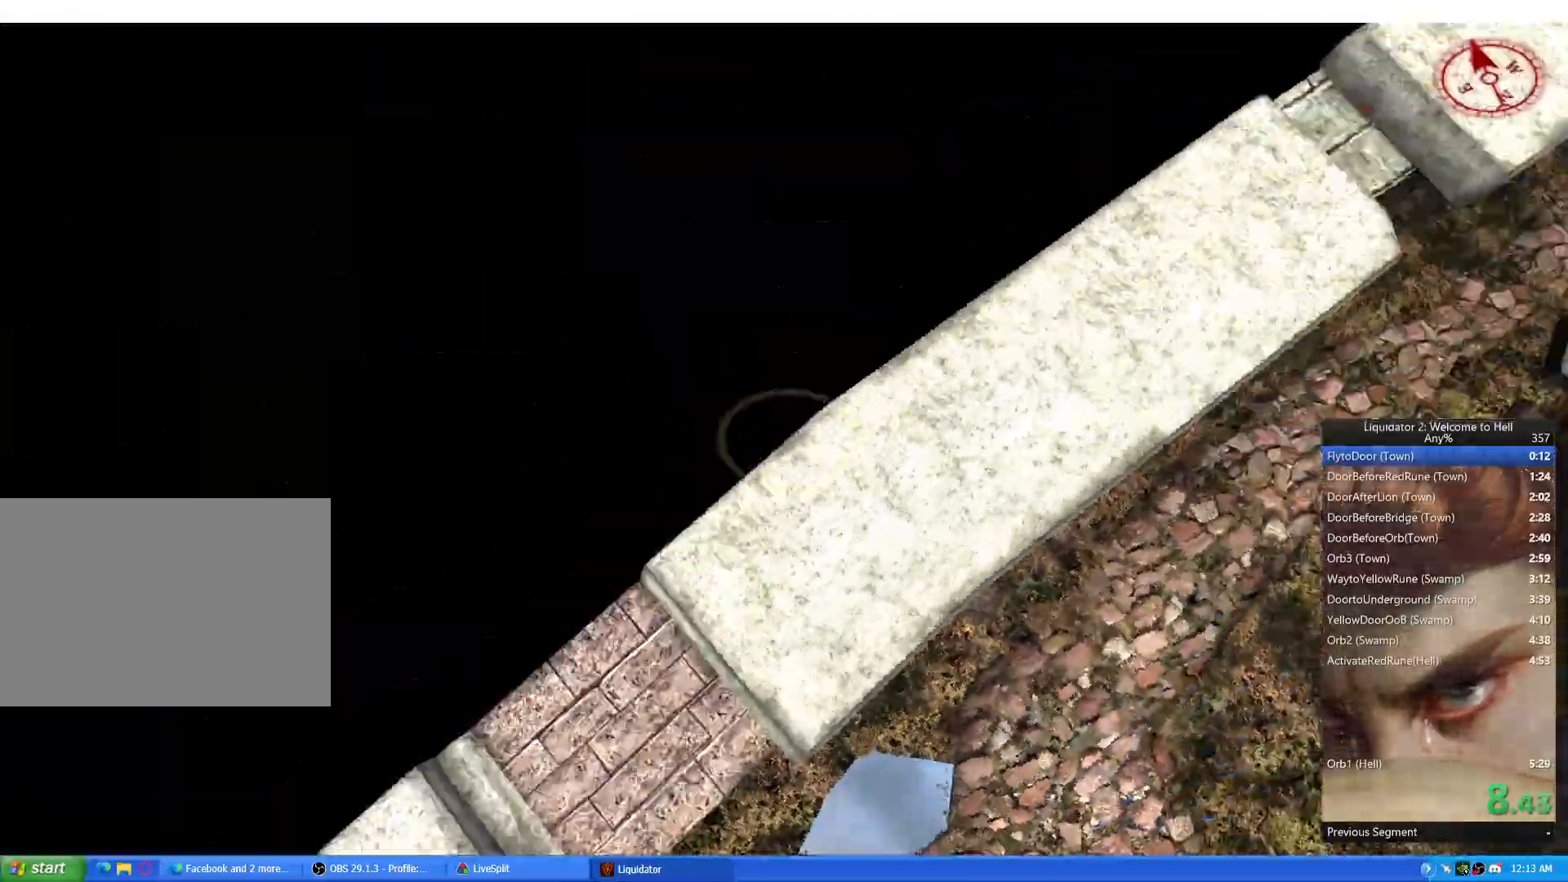
{"keys": ["d"], "mouse": [], "events": [[100, "a", "down"], [133, "d", "up"], [283, "d", "down"], [300, "a", "up"]]}
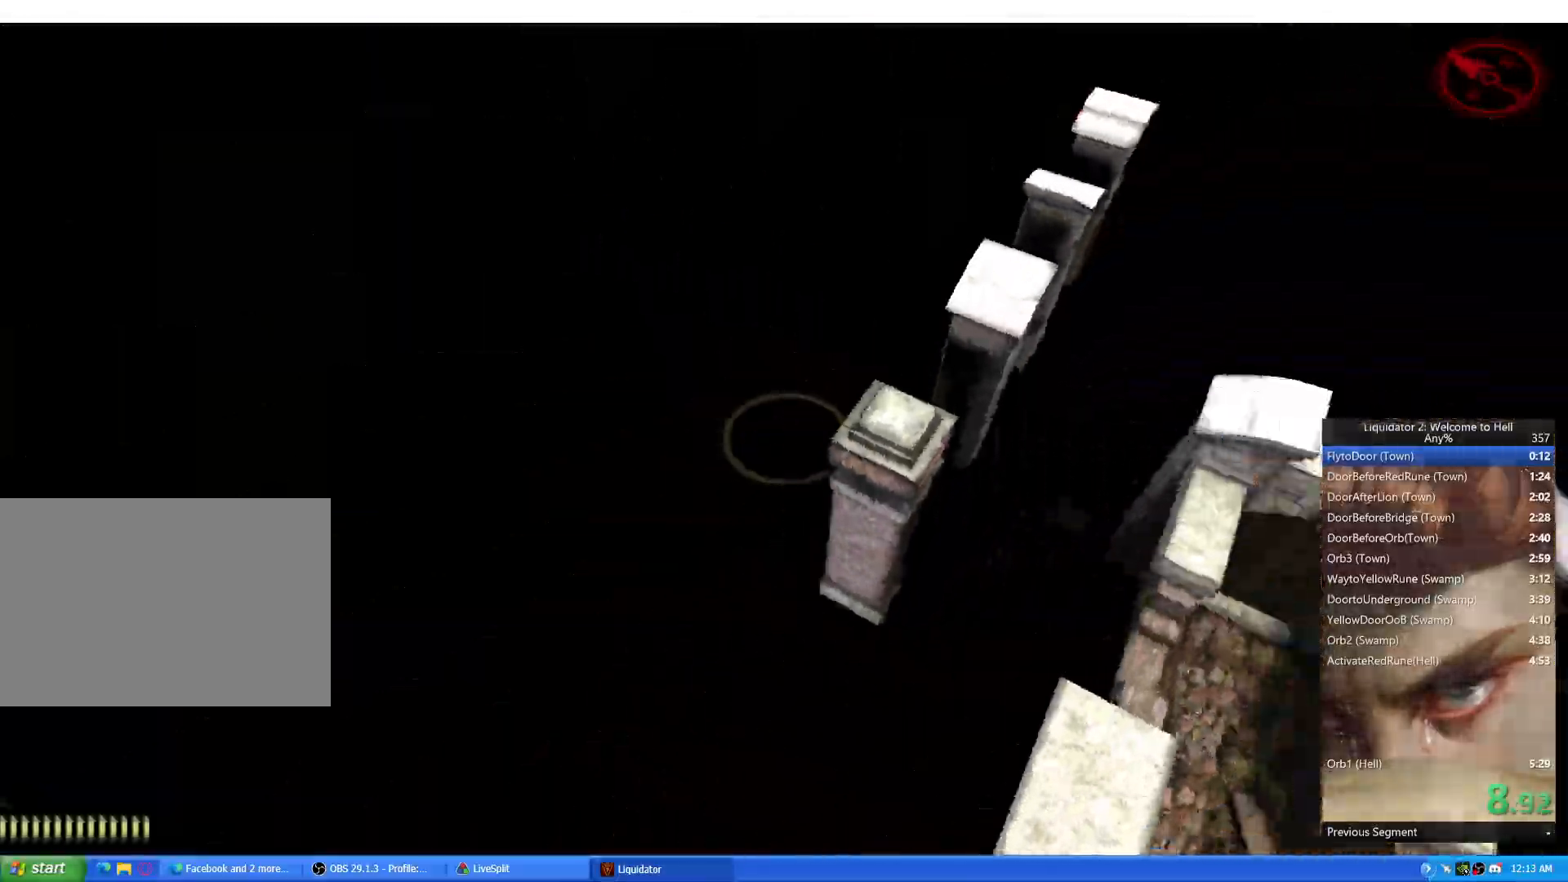
{"keys": ["a", "d"], "mouse": [], "events": [[67, "a", "down"], [117, "d", "up"], [267, "a", "up"], [267, "d", "down"], [500, "a", "down"]]}
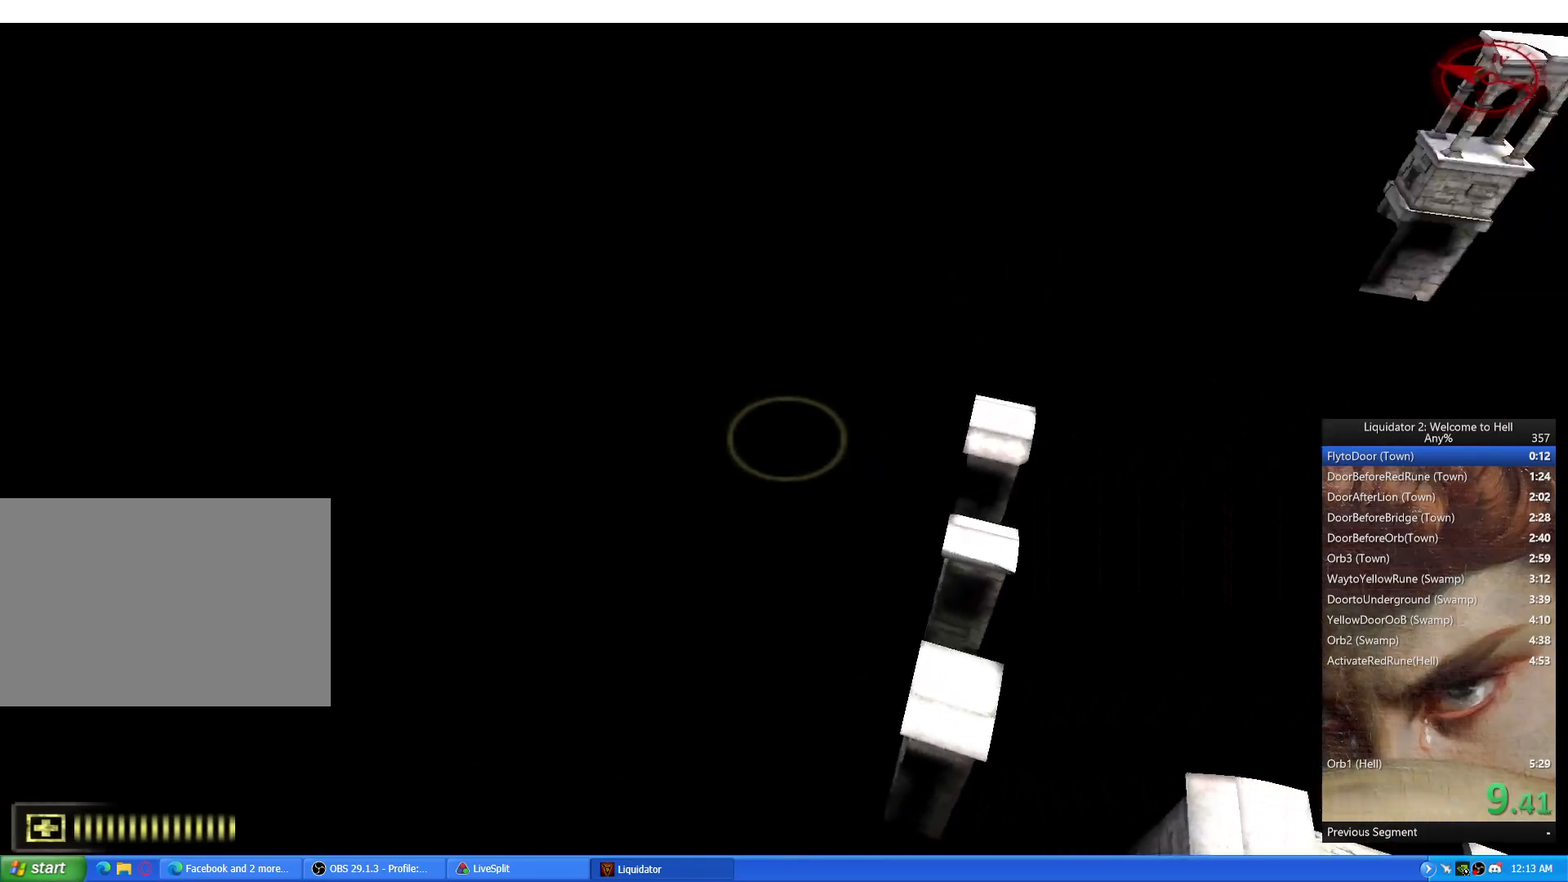
{"keys": ["c"], "mouse": [], "events": [[34, "d", "up"], [217, "d", "down"], [234, "a", "up"], [384, "d", "up"], [451, "c", "down"]]}
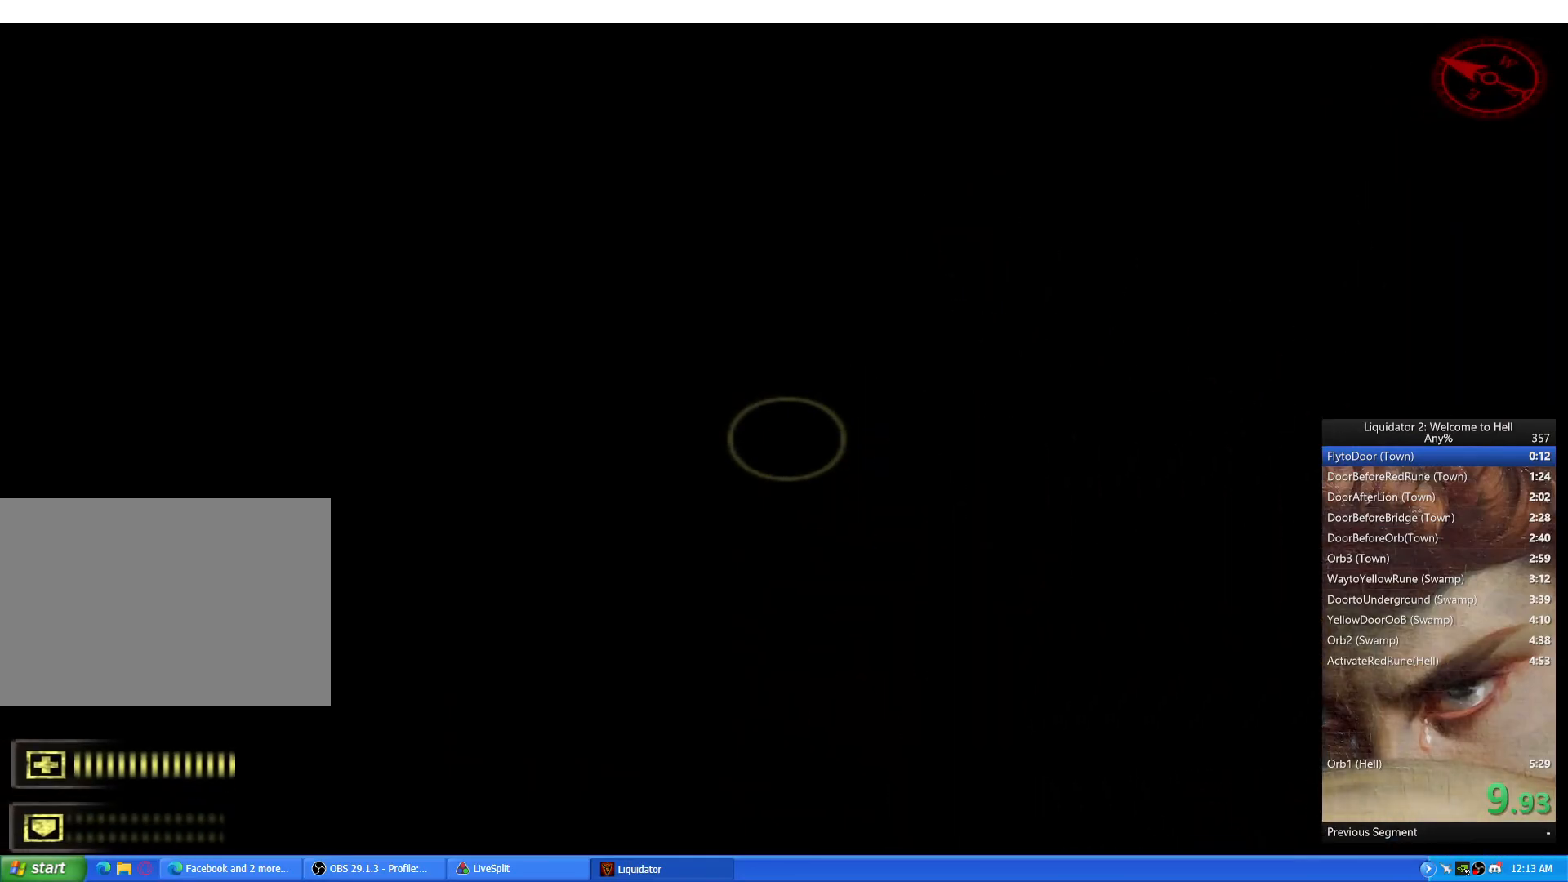
{"keys": ["a"], "mouse": [], "events": [[17, "c", "up"], [367, "a", "down"]]}
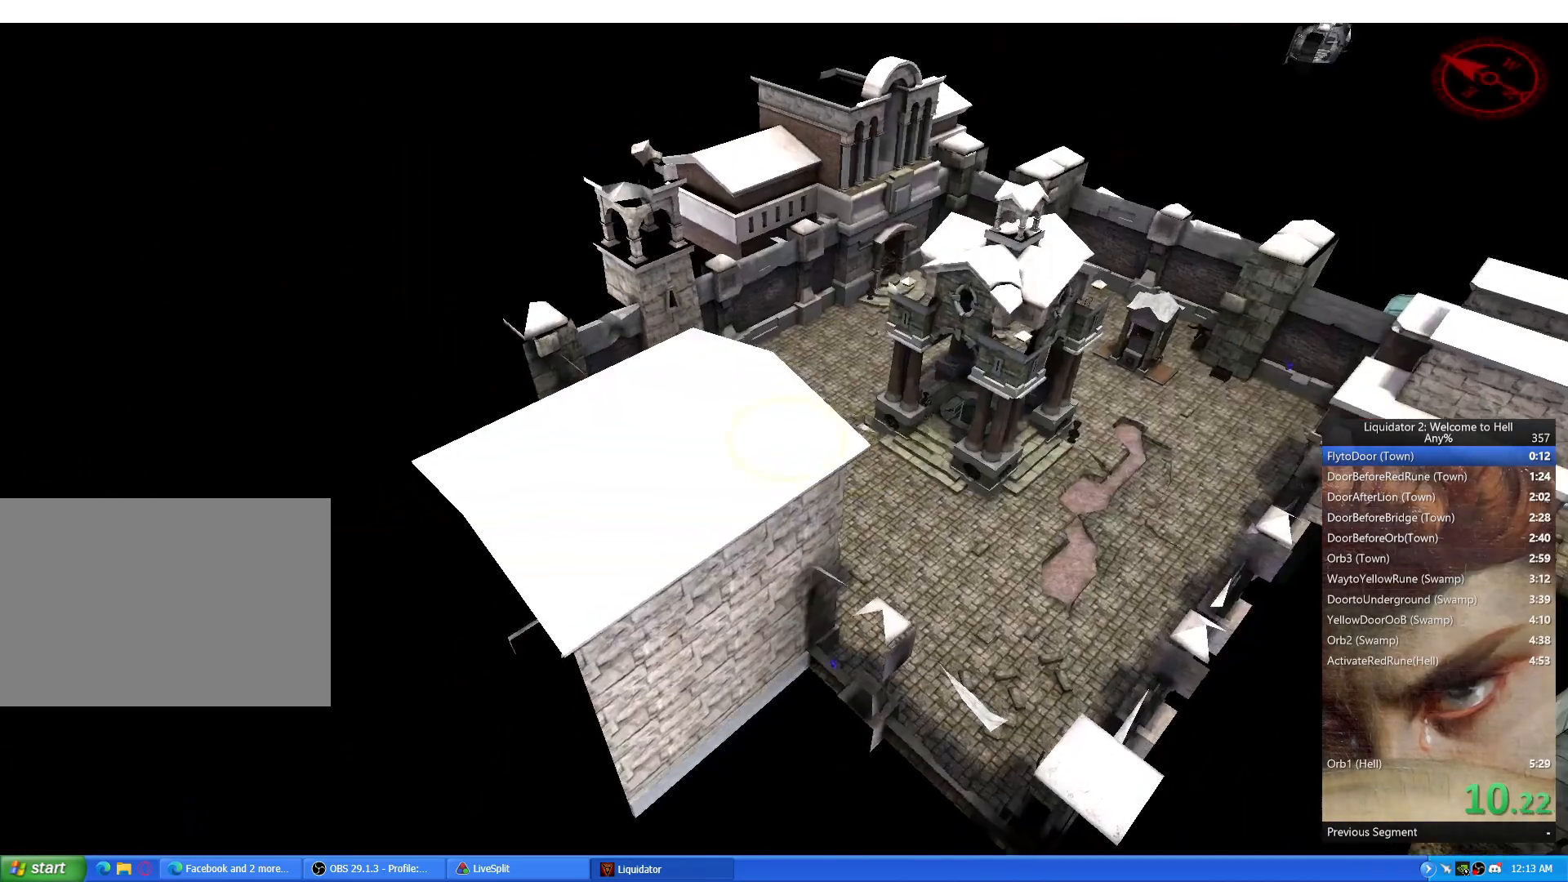
{"keys": ["a"], "mouse": [], "events": [[116, "d", "down"], [133, "a", "up"], [433, "a", "down"], [450, "d", "up"]]}